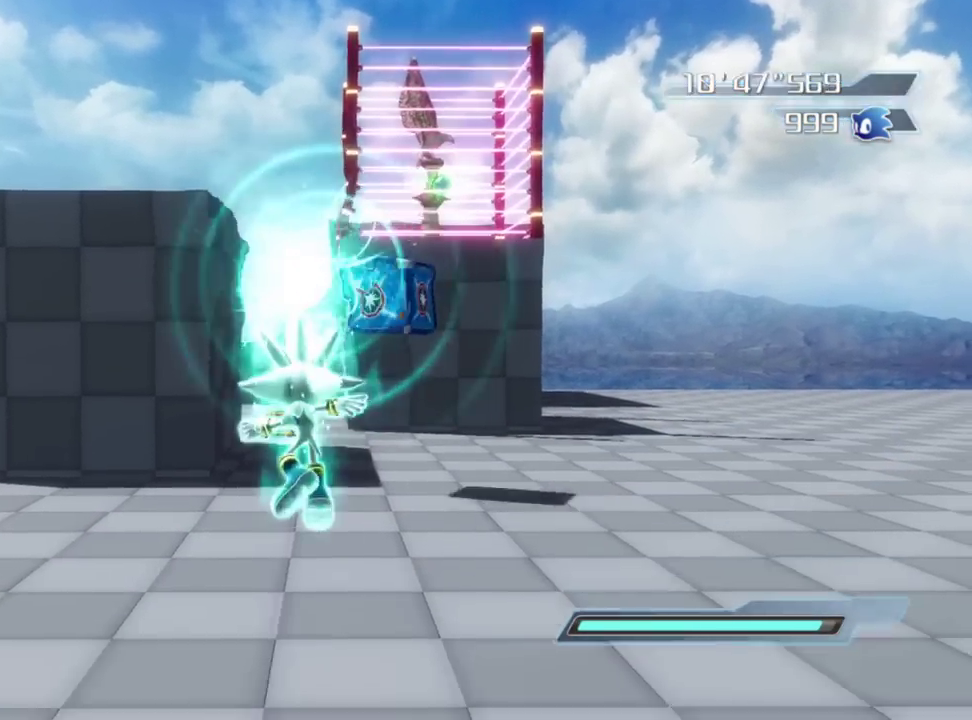
Gameplay with a controller (Xbox layout); each line is a JSON object with the inputs held at the frame after it (dt_ms = milliseconds from this image to that frame). "events" lists button and stick changes between this image and that frame as [ms after this image, input, new state], when the widget could be followed in between. Not read: left_stick.
{"dt_ms": 300, "buttons": [], "right_stick": "right", "events": [[267, "right_stick", "right"]]}
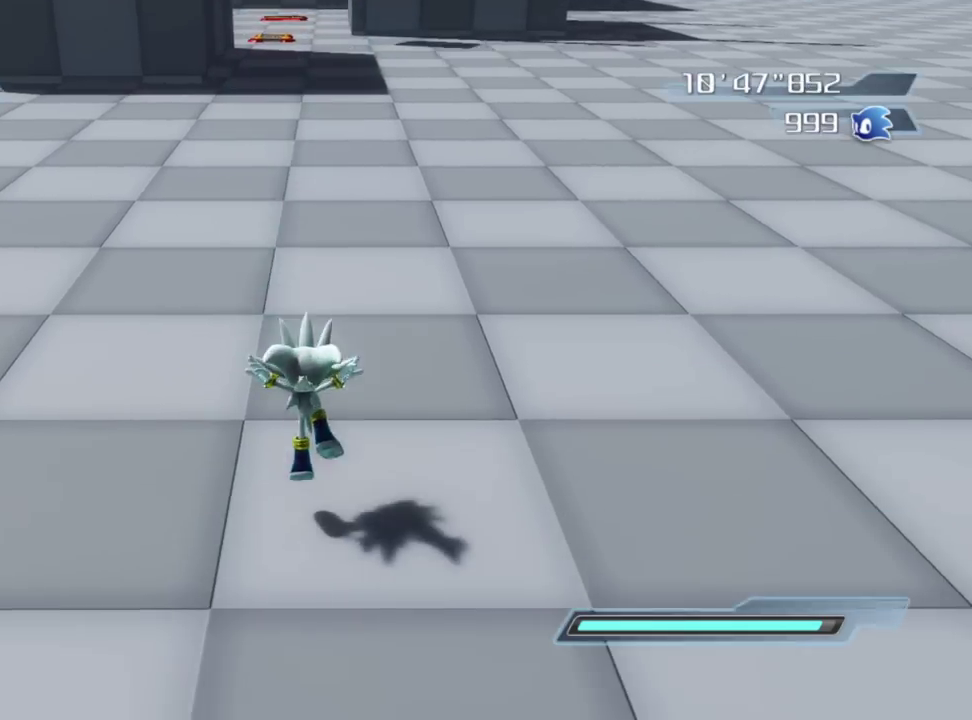
{"dt_ms": 800, "buttons": [], "right_stick": "center", "events": [[300, "right_stick", "up-right"], [567, "right_stick", "right"], [667, "right_stick", "center"]]}
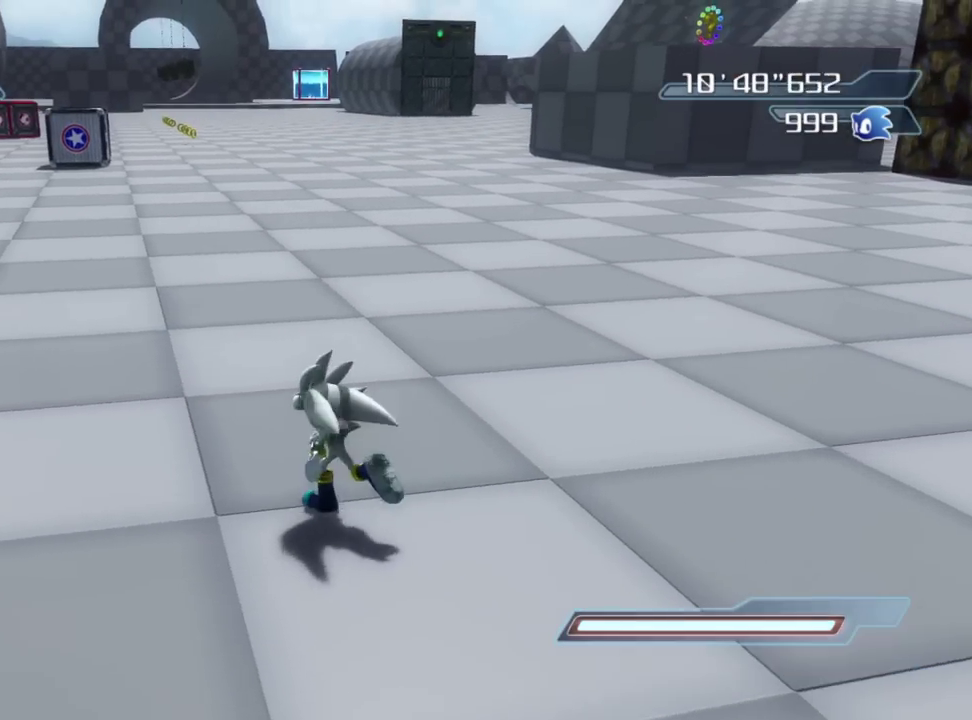
{"dt_ms": 400, "buttons": [], "right_stick": "center", "events": []}
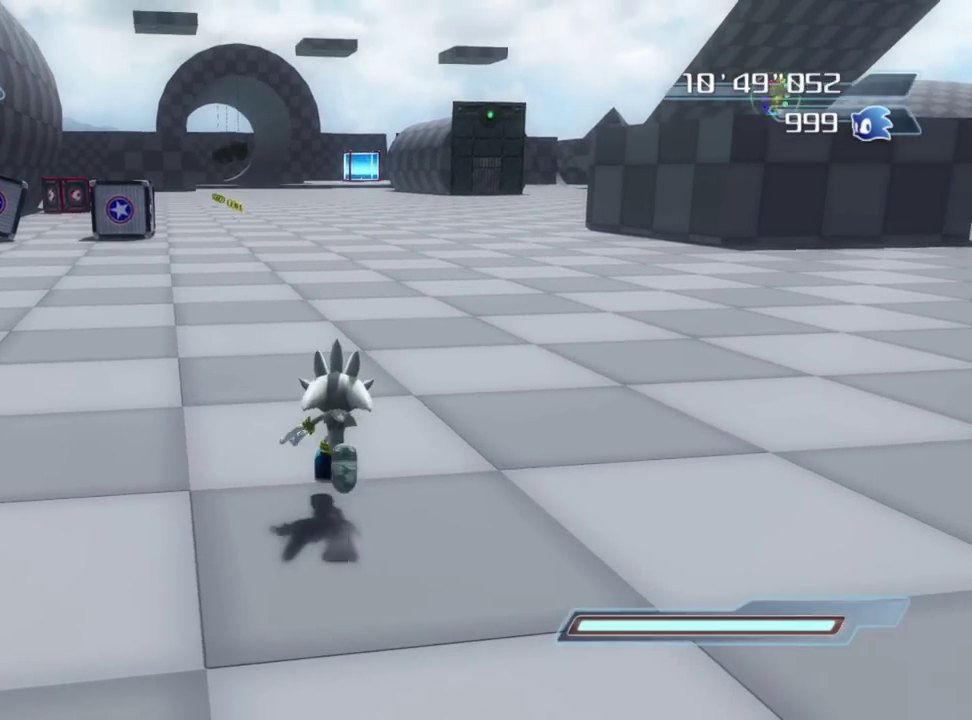
{"dt_ms": 500, "buttons": [], "right_stick": "down-right", "events": [[117, "right_stick", "right"], [333, "right_stick", "down-right"]]}
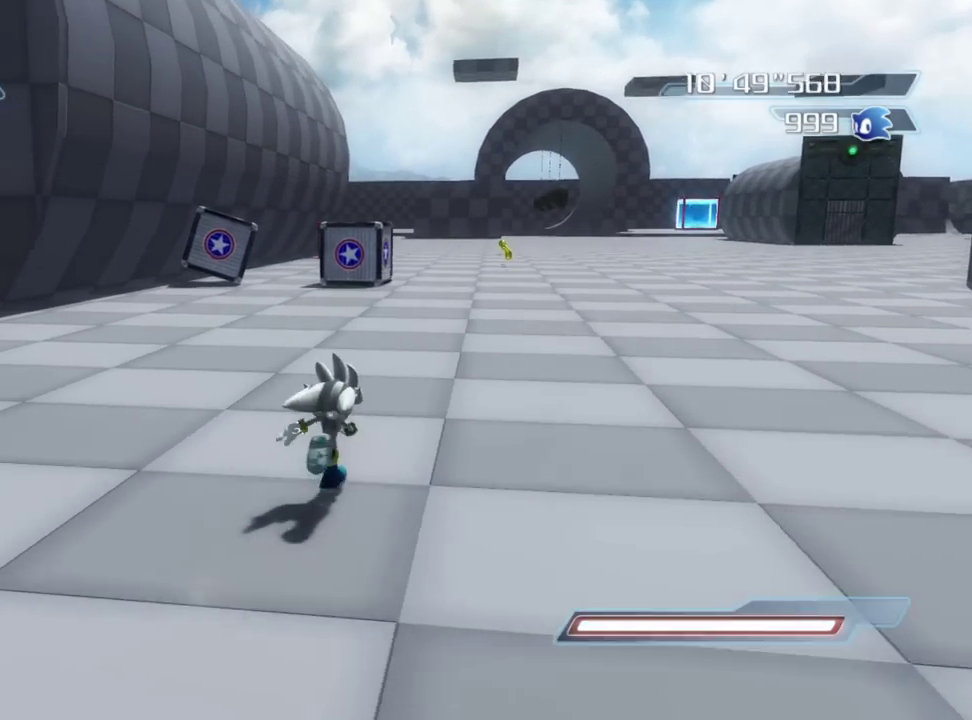
{"dt_ms": 500, "buttons": [], "right_stick": "right", "events": [[50, "right_stick", "center"], [467, "right_stick", "right"]]}
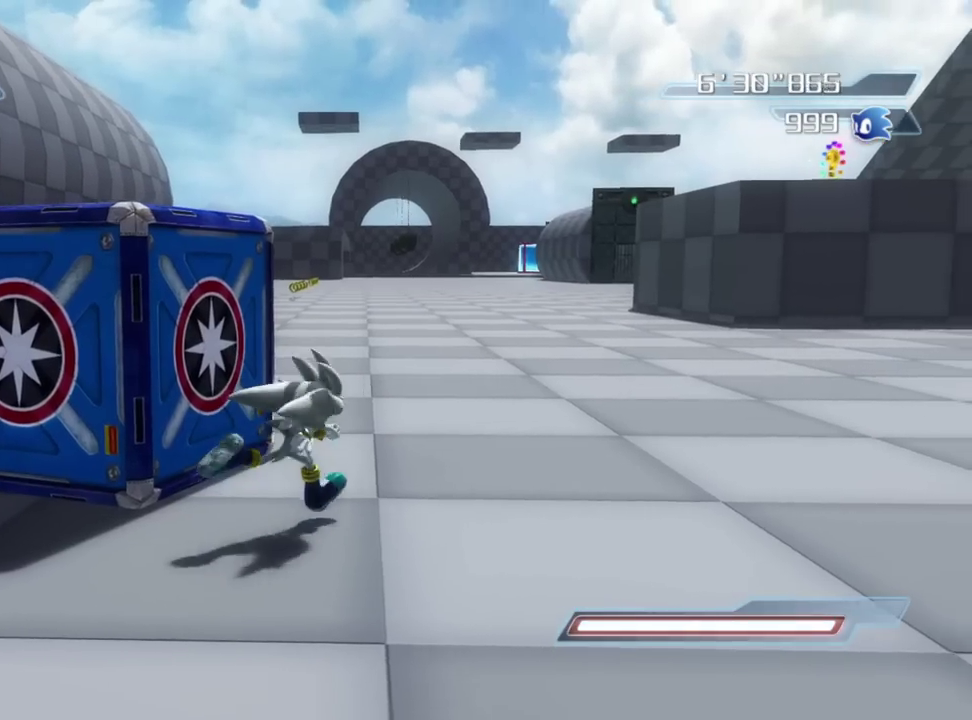
{"dt_ms": 300, "buttons": [], "right_stick": "right", "events": []}
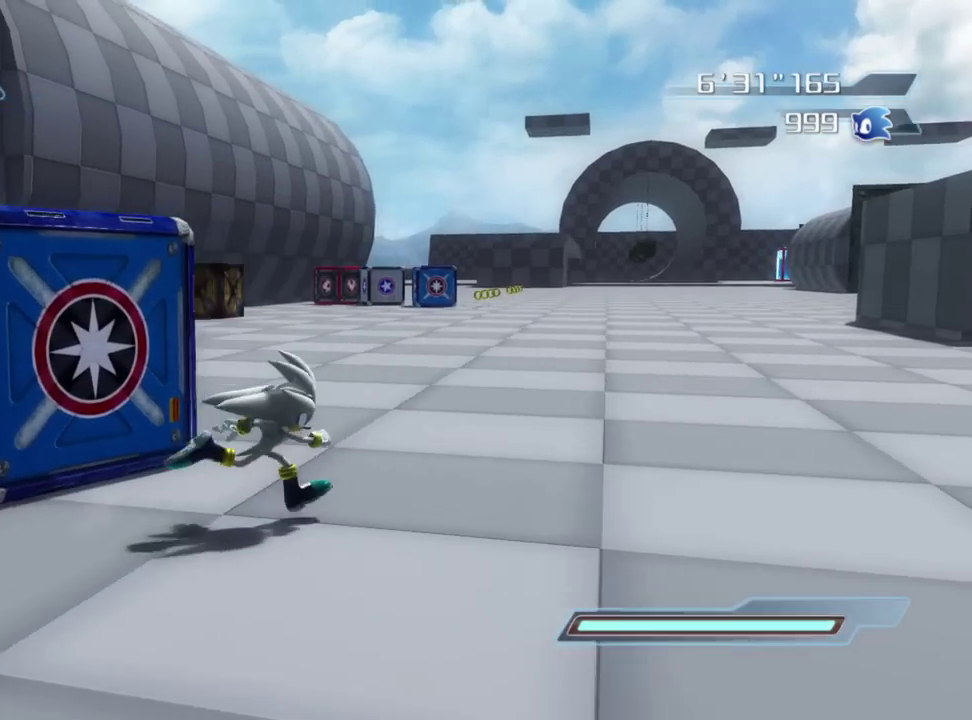
{"dt_ms": 900, "buttons": [], "right_stick": "right", "events": [[333, "right_stick", "center"], [667, "right_stick", "right"]]}
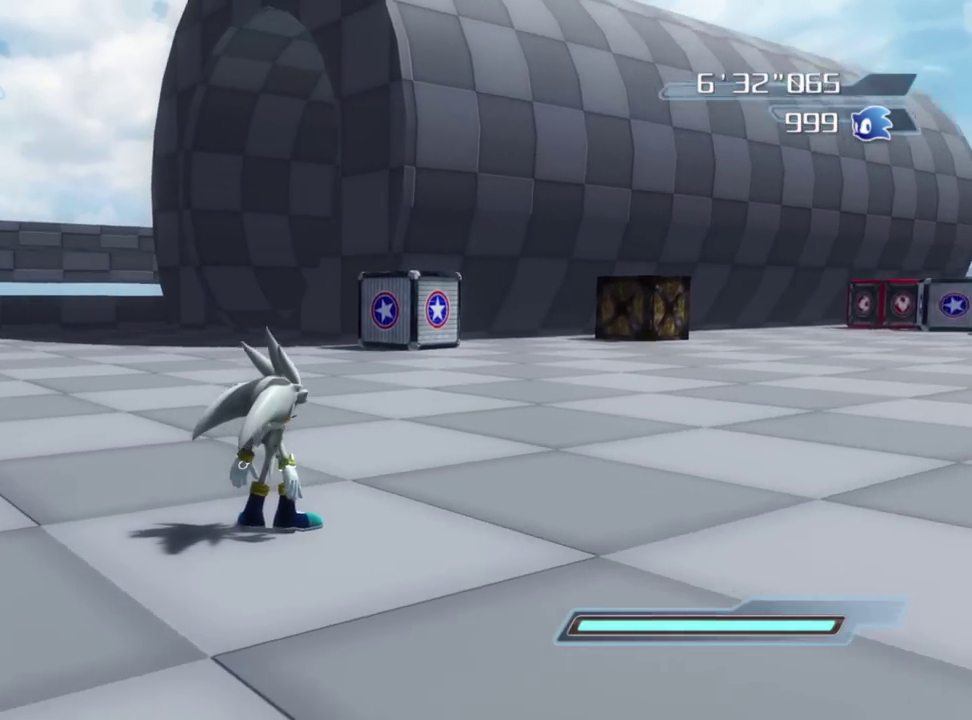
{"dt_ms": 300, "buttons": [], "right_stick": "center", "events": [[67, "right_stick", "center"]]}
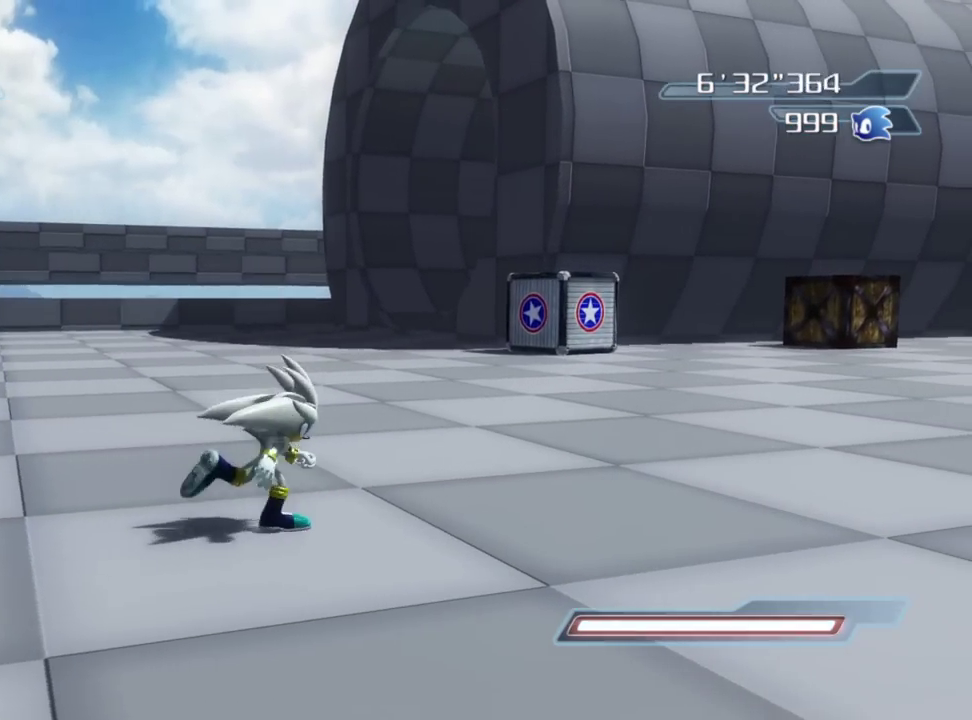
{"dt_ms": 500, "buttons": [], "right_stick": "center", "events": []}
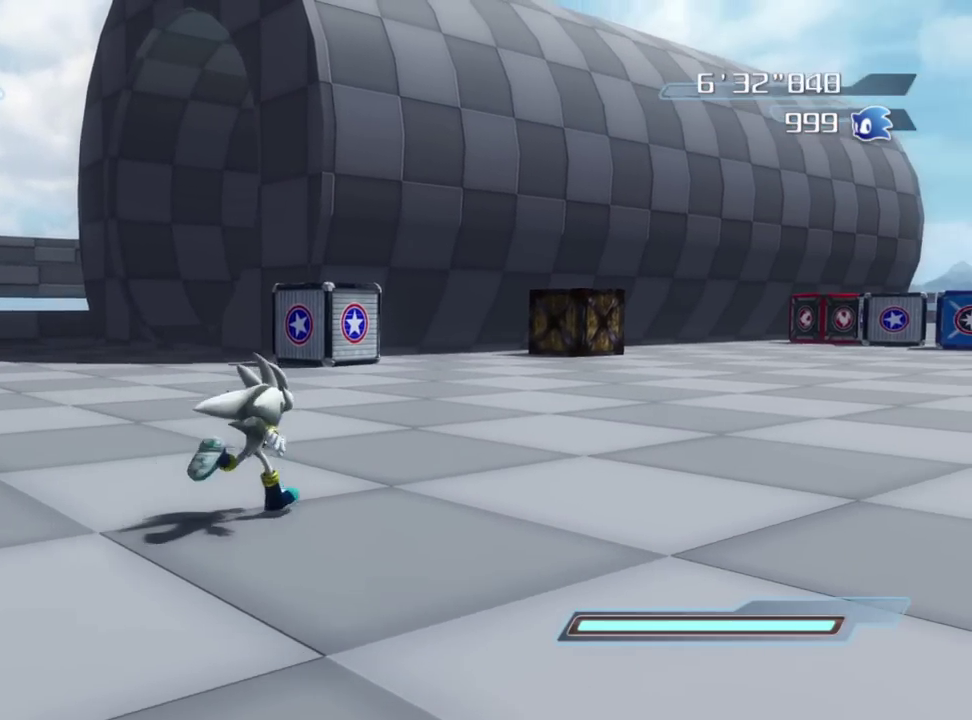
{"dt_ms": 500, "buttons": [], "right_stick": "center", "events": []}
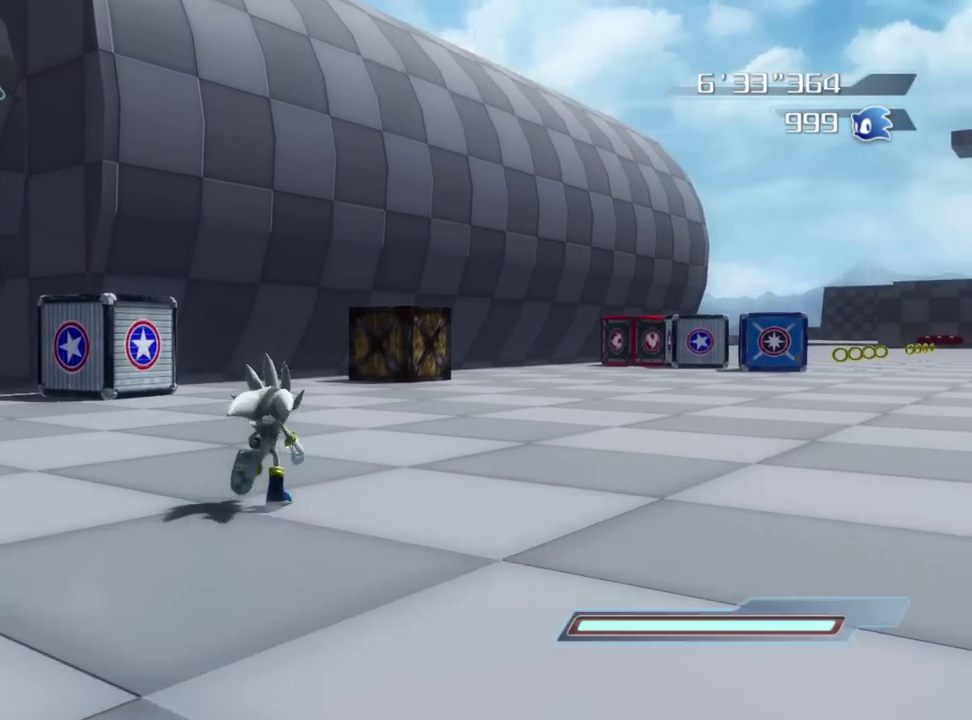
{"dt_ms": 400, "buttons": [], "right_stick": "down-left", "events": [[283, "right_stick", "down-left"]]}
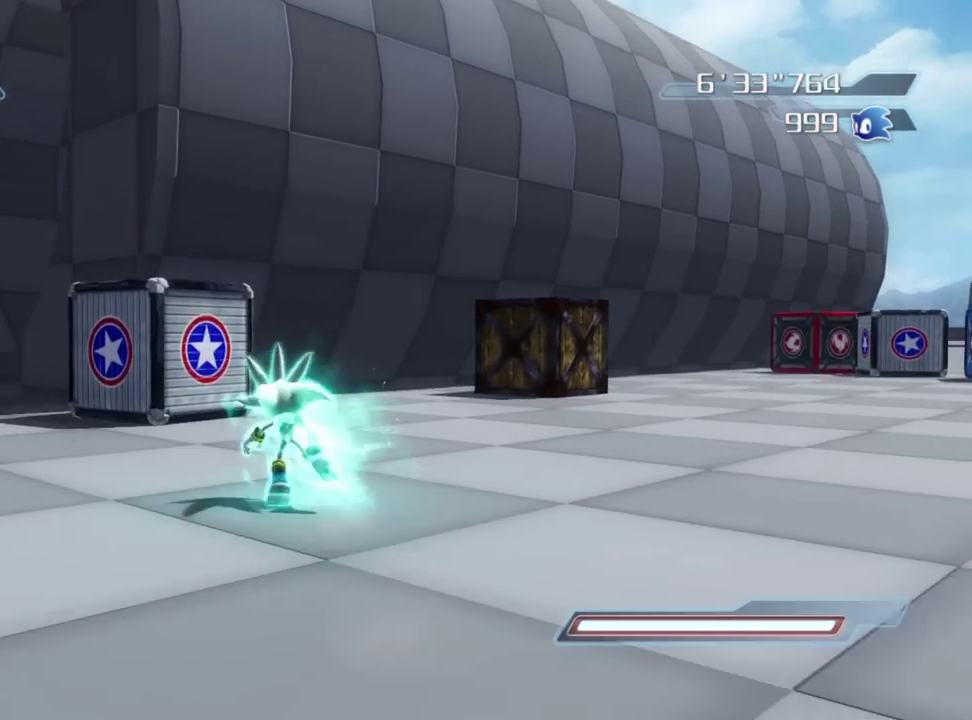
{"dt_ms": 800, "buttons": ["R2"], "right_stick": "center", "events": [[117, "right_stick", "left"], [433, "R2", "down"], [600, "right_stick", "center"]]}
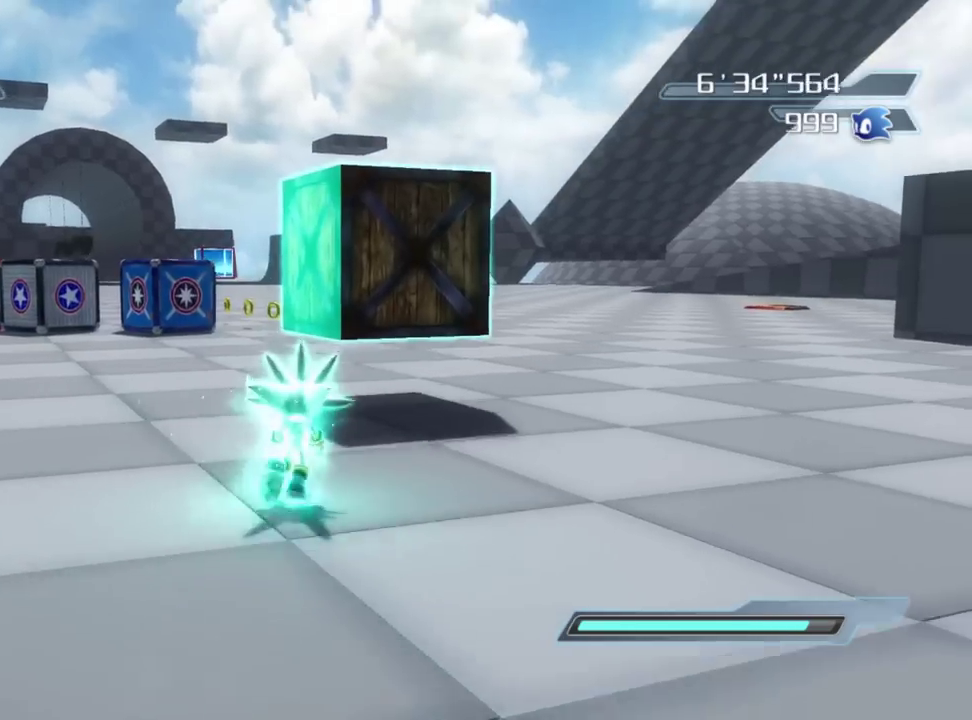
{"dt_ms": 300, "buttons": ["R2"], "right_stick": "center", "events": []}
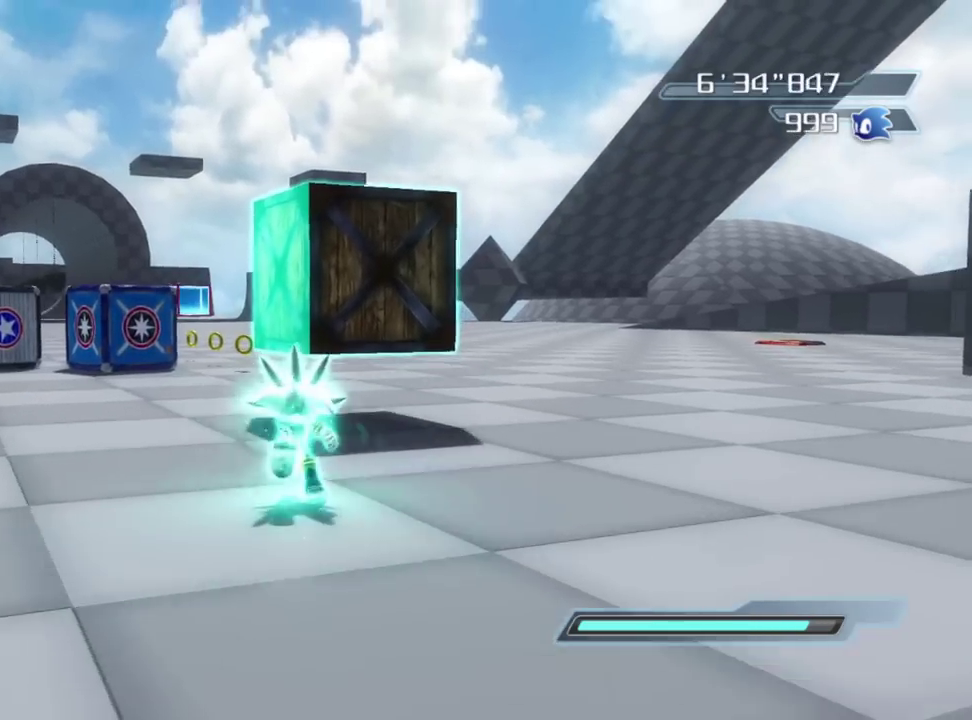
{"dt_ms": 500, "buttons": ["R2"], "right_stick": "right", "events": [[400, "right_stick", "right"]]}
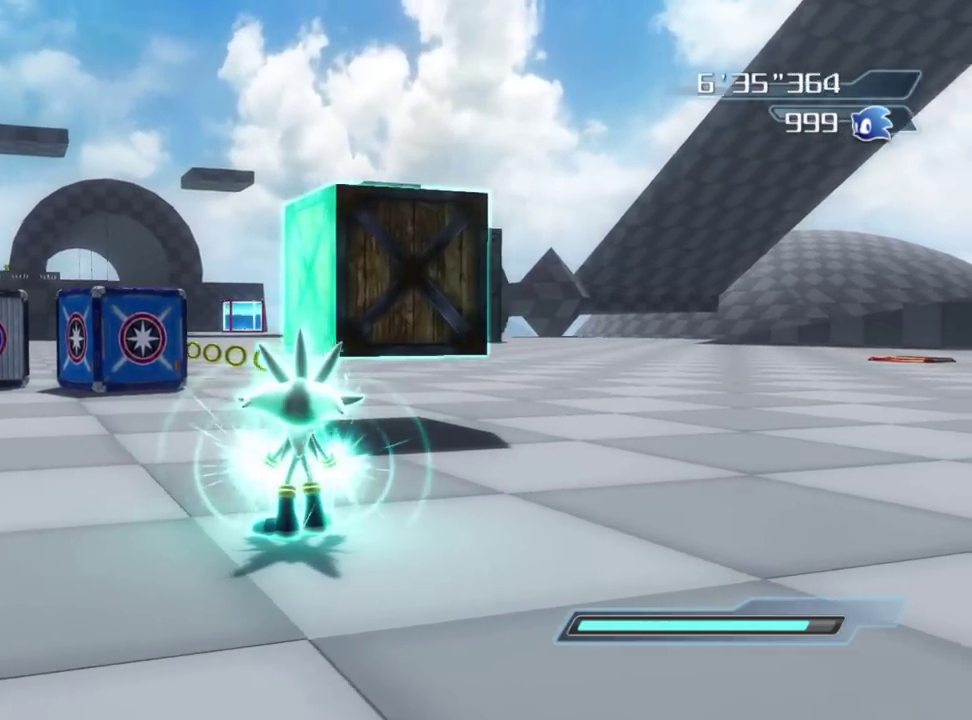
{"dt_ms": 500, "buttons": ["R2"], "right_stick": "center", "events": [[183, "right_stick", "center"]]}
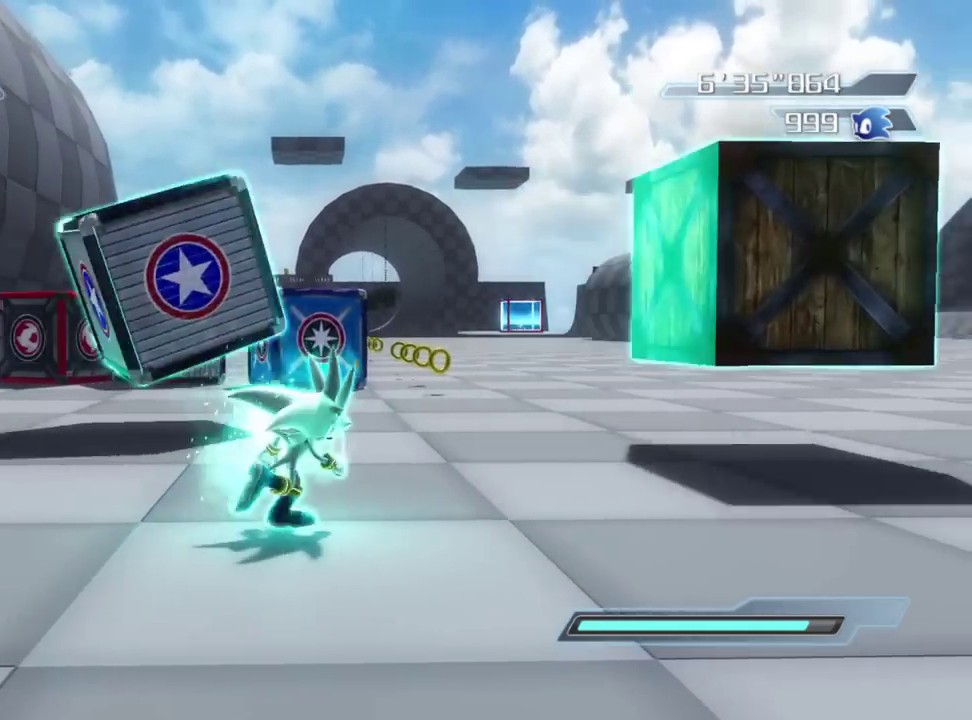
{"dt_ms": 400, "buttons": ["R2"], "right_stick": "left", "events": [[17, "right_stick", "left"]]}
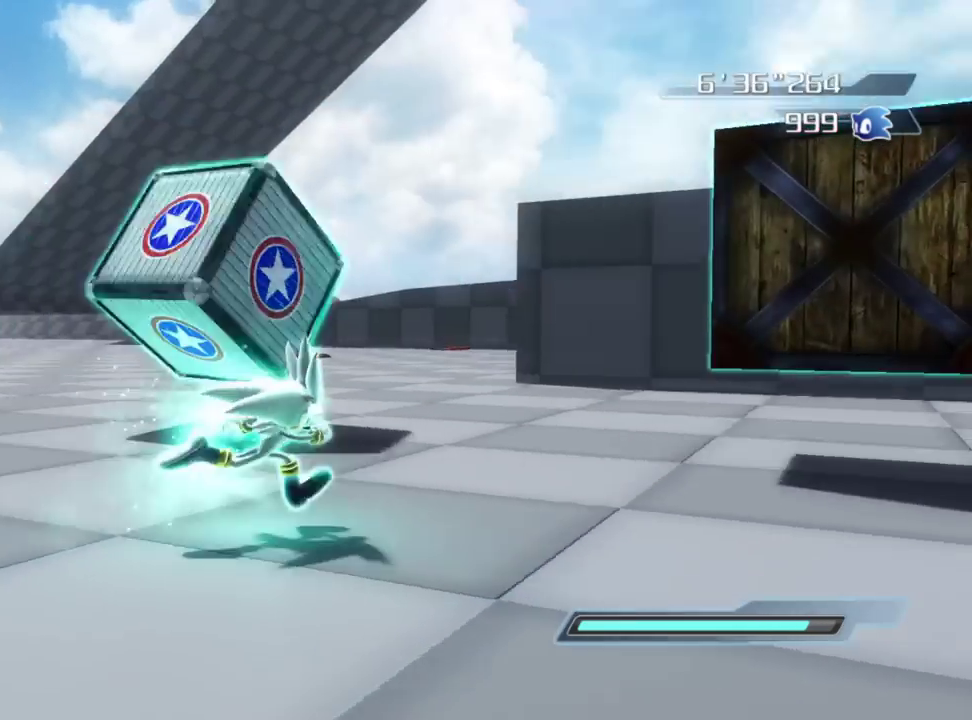
{"dt_ms": 800, "buttons": ["R2"], "right_stick": "center", "events": [[283, "right_stick", "center"]]}
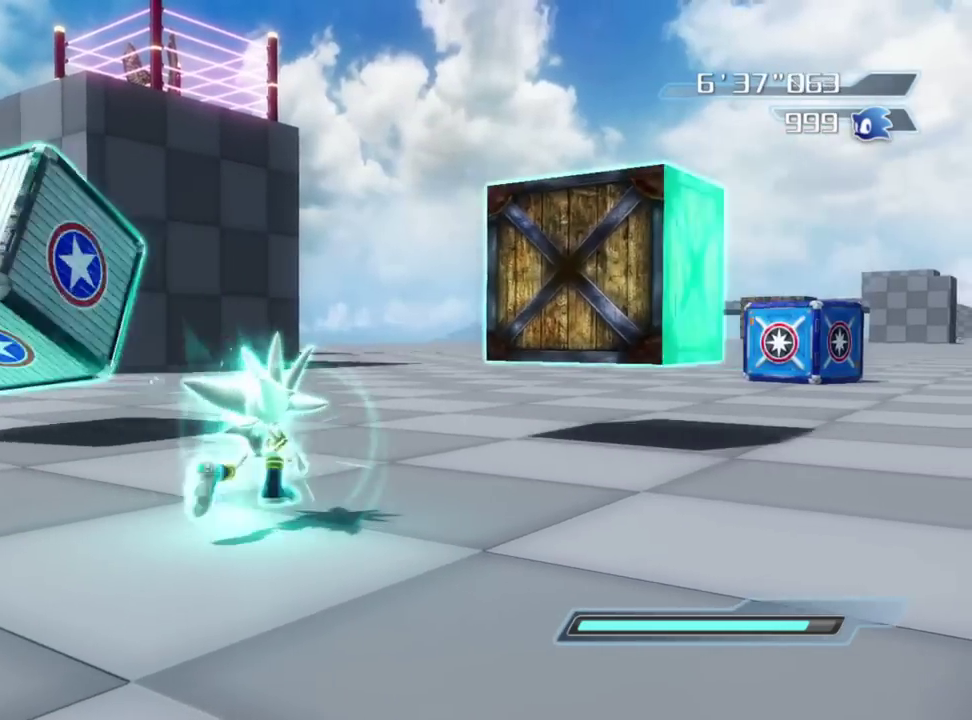
{"dt_ms": 300, "buttons": ["R2"], "right_stick": "center", "events": []}
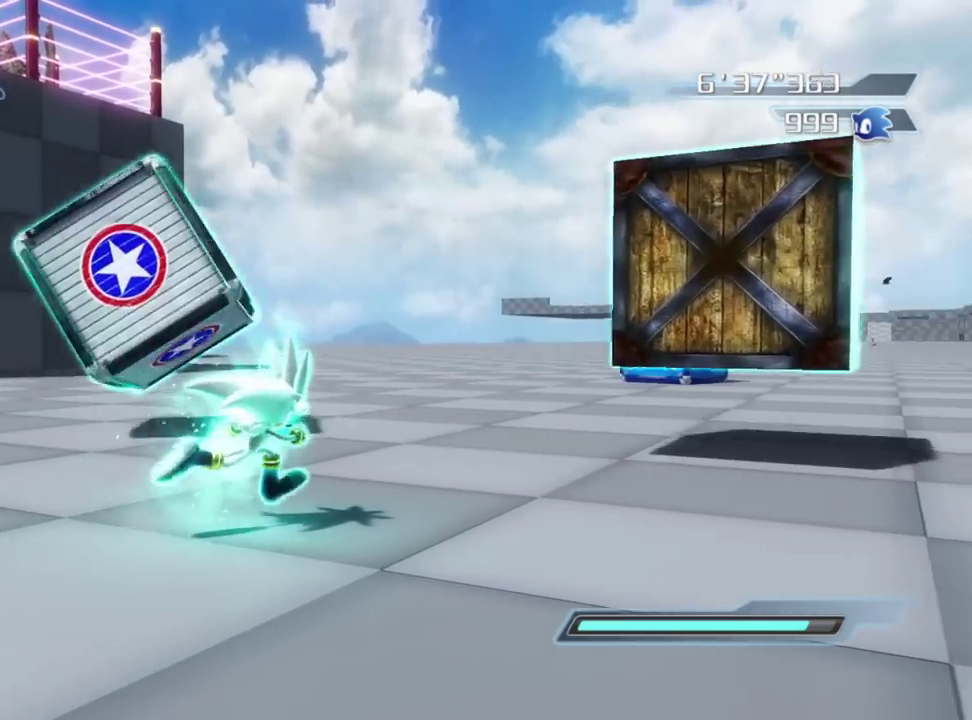
{"dt_ms": 600, "buttons": [], "right_stick": "center", "events": [[367, "R2", "up"]]}
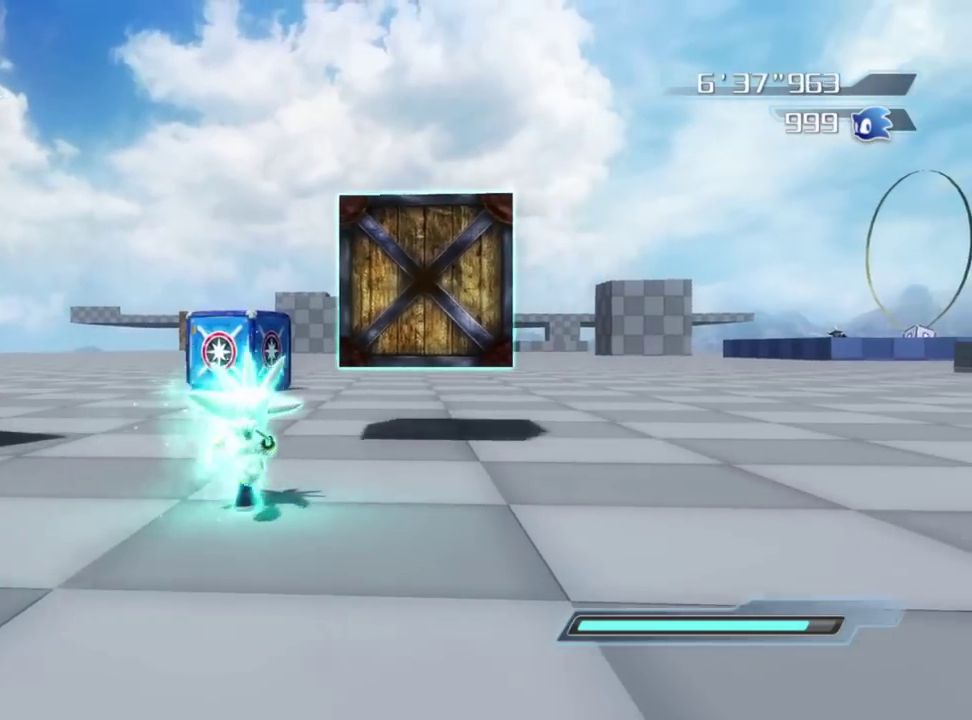
{"dt_ms": 400, "buttons": [], "right_stick": "center", "events": []}
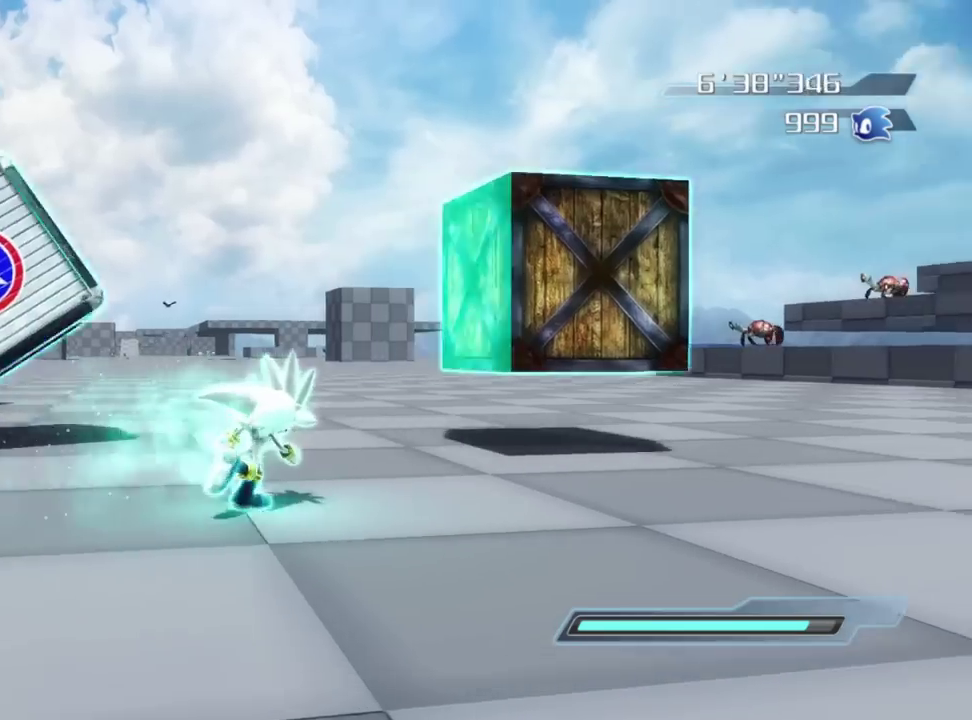
{"dt_ms": 400, "buttons": [], "right_stick": "center", "events": []}
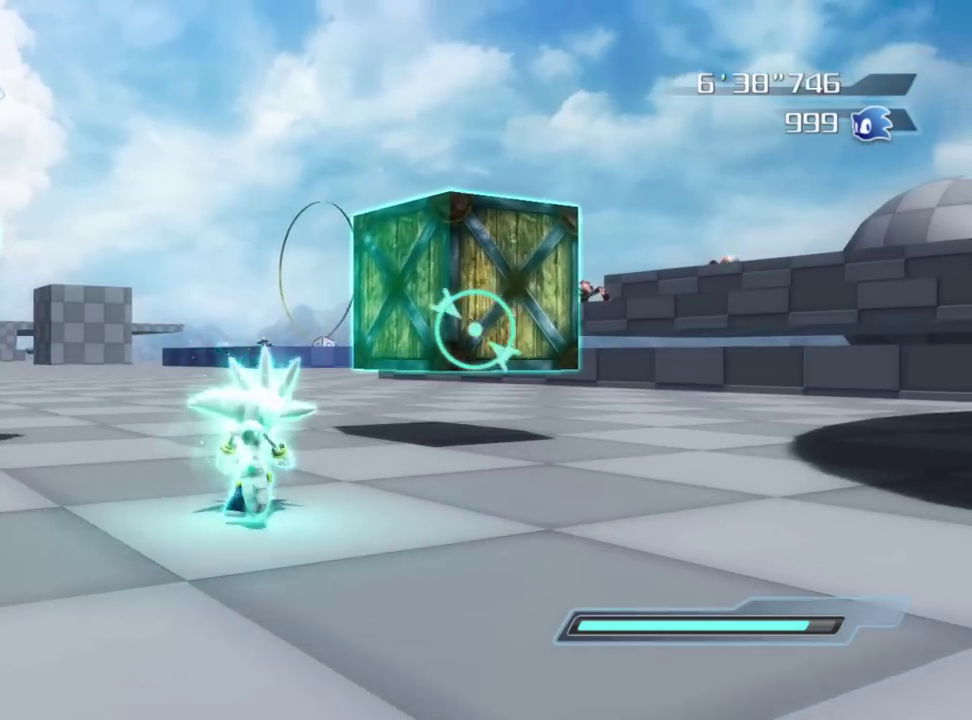
{"dt_ms": 800, "buttons": [], "right_stick": "right", "events": [[200, "right_stick", "right"], [600, "right_stick", "center"], [750, "right_stick", "right"]]}
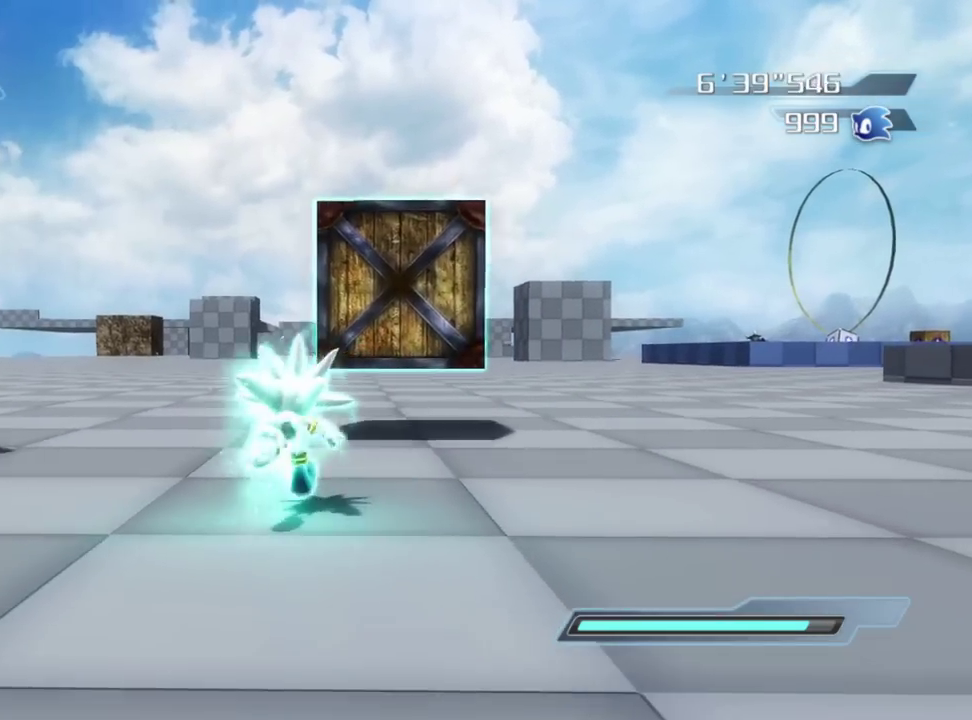
{"dt_ms": 300, "buttons": [], "right_stick": "right", "events": []}
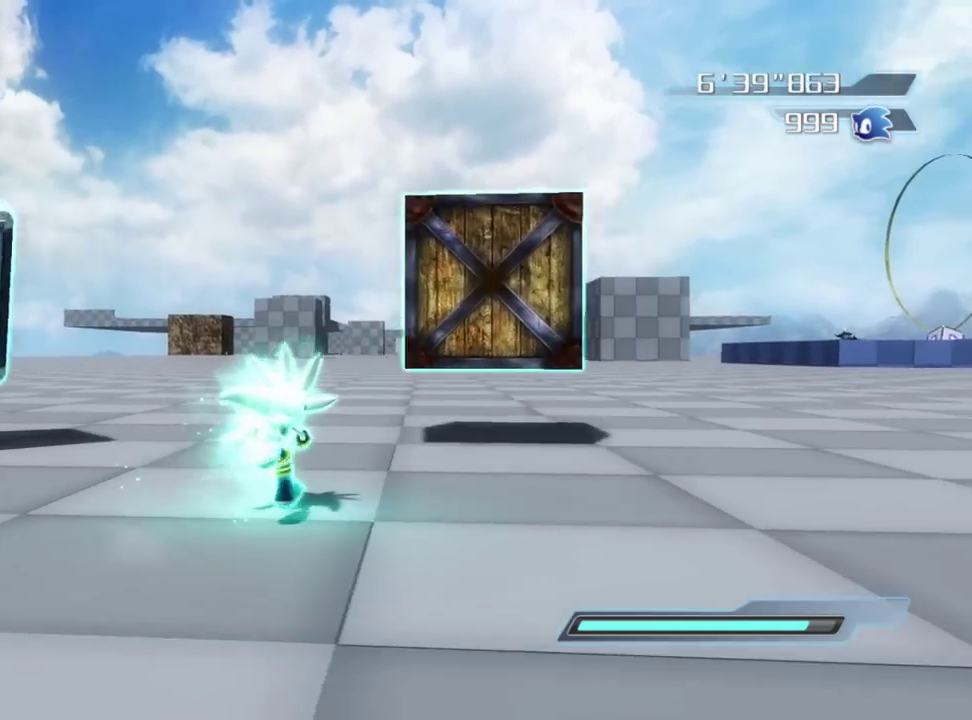
{"dt_ms": 600, "buttons": [], "right_stick": "right", "events": [[183, "right_stick", "center"], [317, "right_stick", "right"]]}
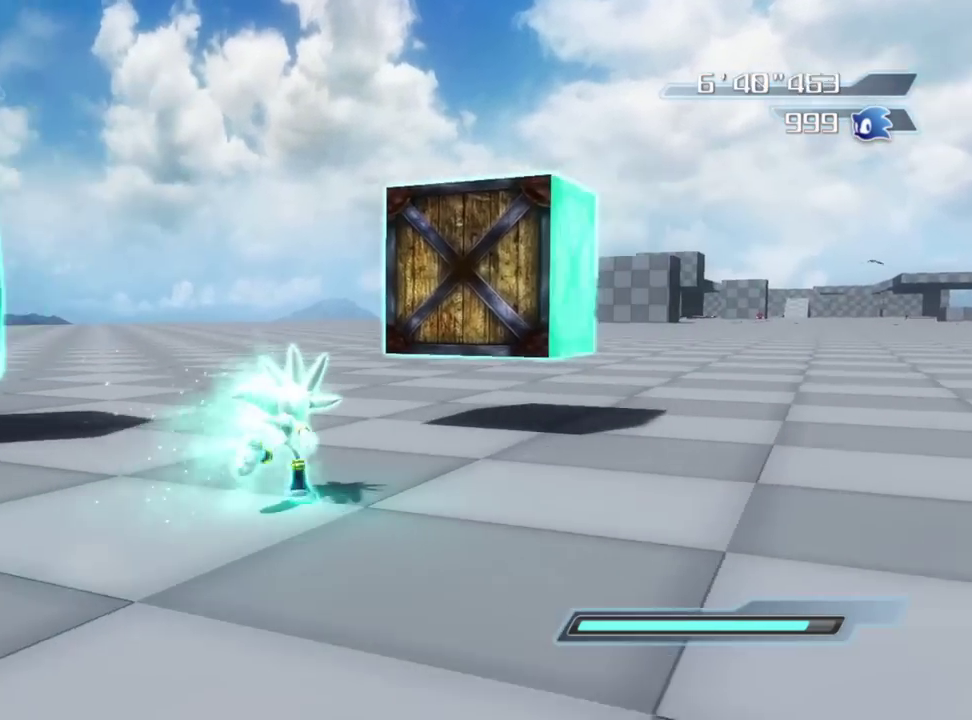
{"dt_ms": 400, "buttons": [], "right_stick": "right", "events": []}
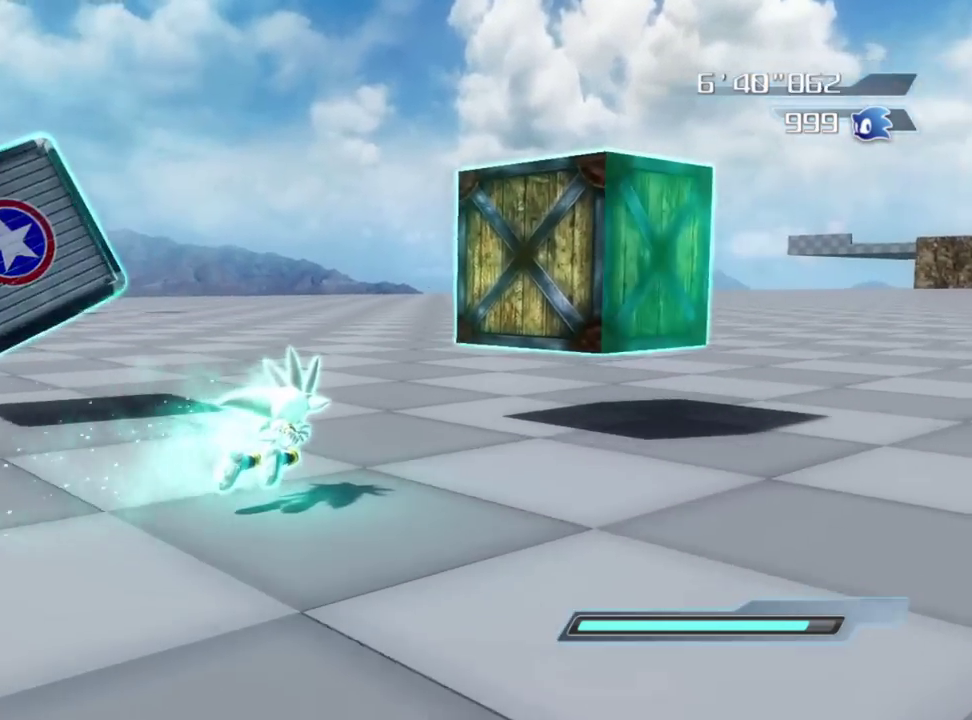
{"dt_ms": 400, "buttons": [], "right_stick": "up-right", "events": [[350, "right_stick", "up-right"]]}
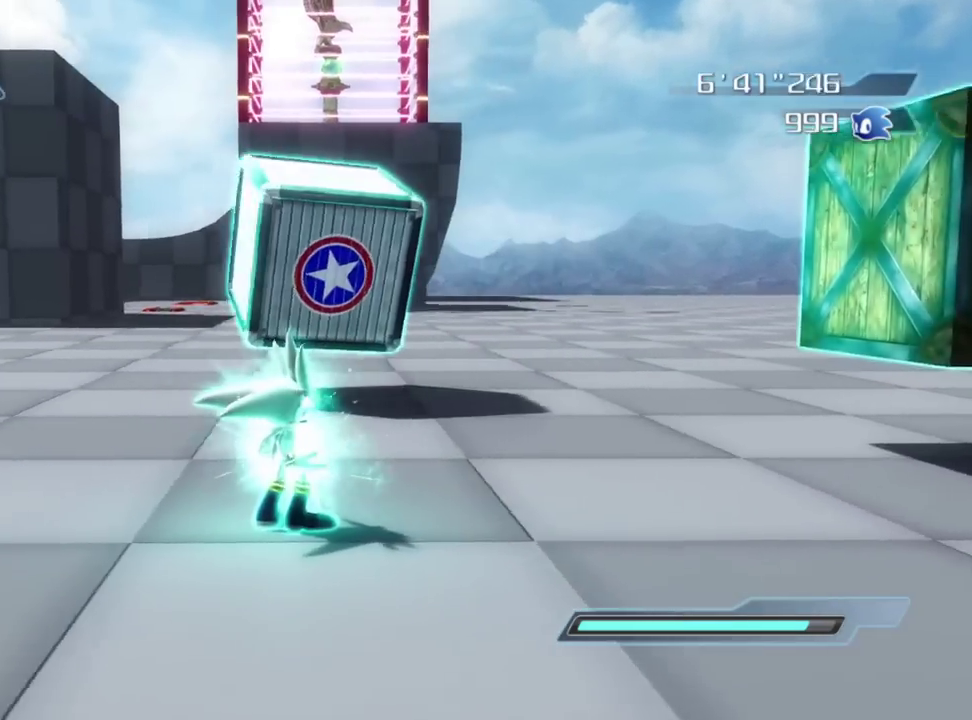
{"dt_ms": 600, "buttons": [], "right_stick": "center", "events": [[167, "right_stick", "right"], [250, "right_stick", "center"]]}
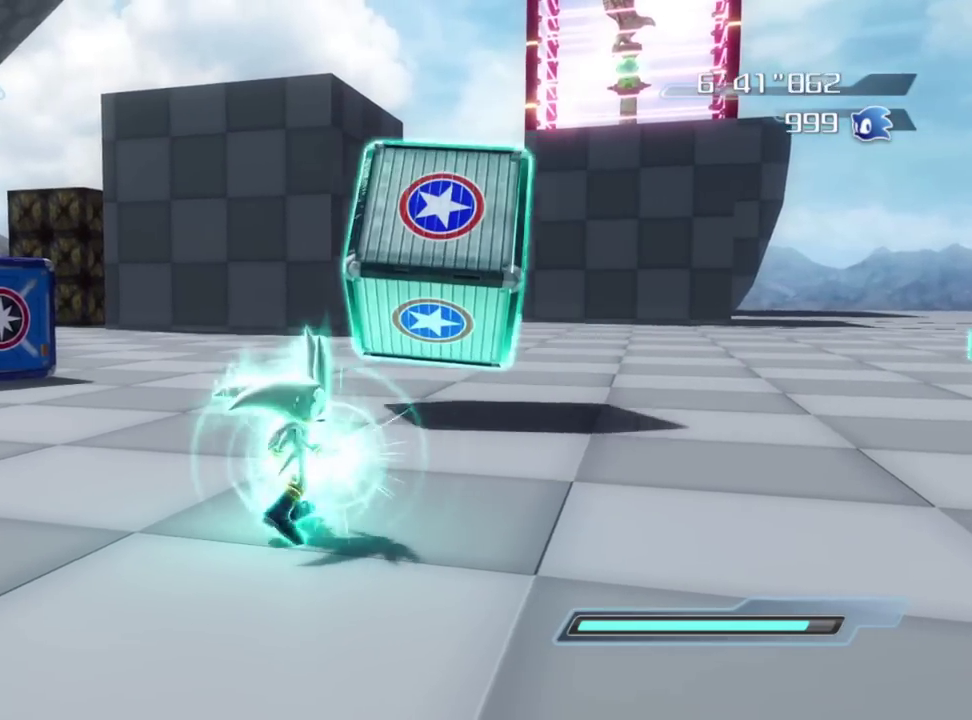
{"dt_ms": 400, "buttons": [], "right_stick": "center", "events": []}
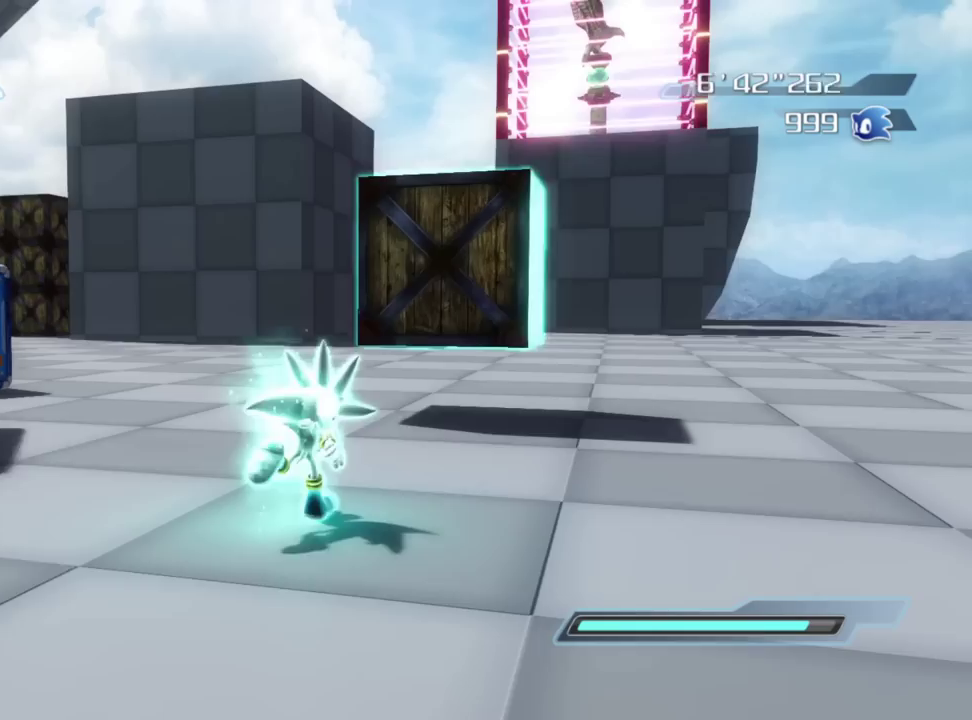
{"dt_ms": 800, "buttons": [], "right_stick": "center", "events": [[183, "right_stick", "right"], [467, "right_stick", "center"]]}
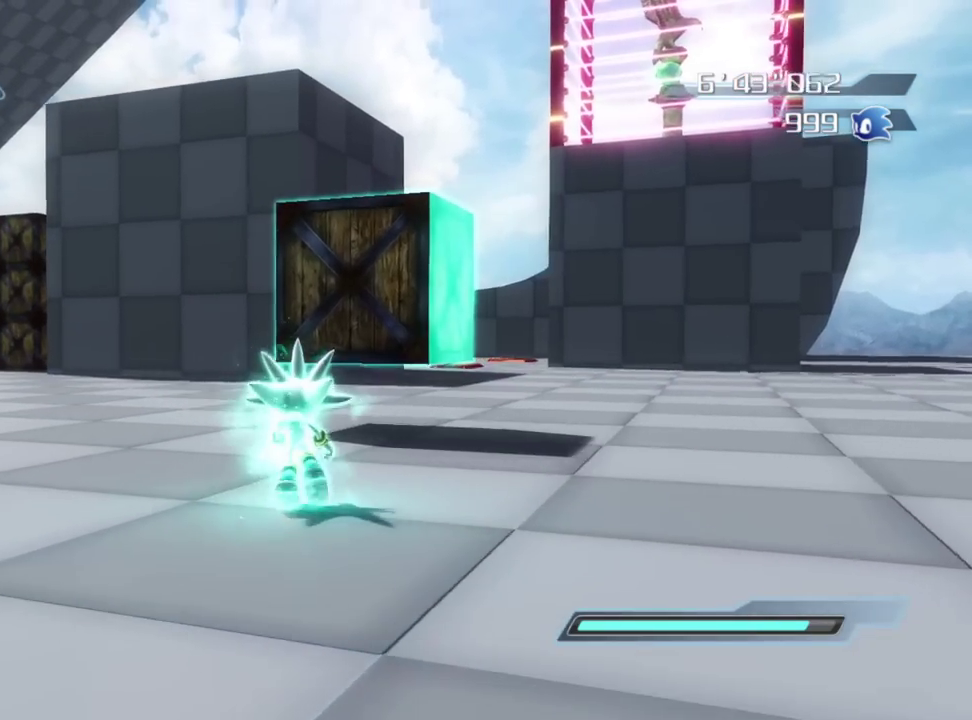
{"dt_ms": 300, "buttons": [], "right_stick": "center", "events": [[150, "right_stick", "right"], [300, "right_stick", "center"]]}
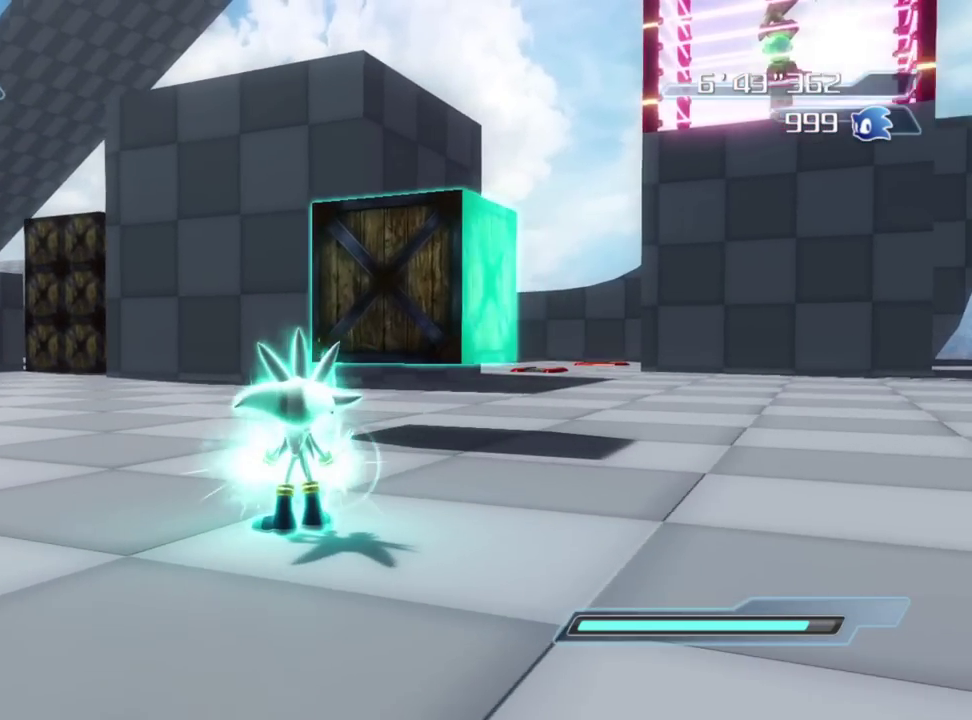
{"dt_ms": 500, "buttons": [], "right_stick": "center", "events": []}